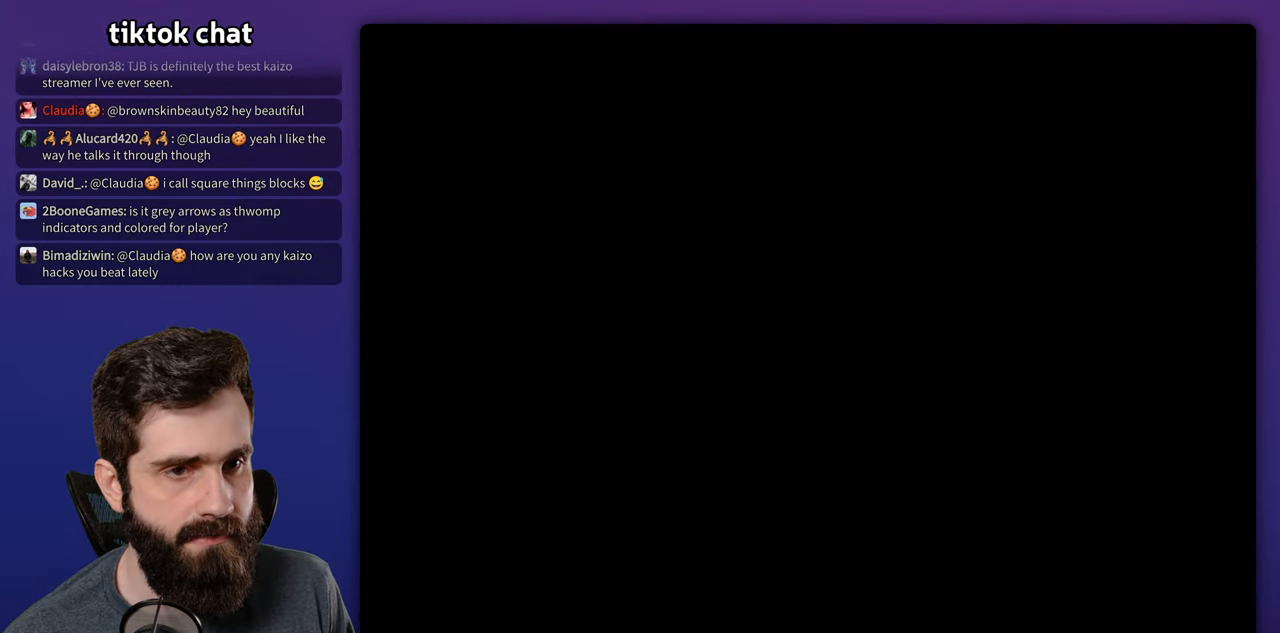
Gameplay with a controller (Nintendo layout); each line is a JSON object with the inputs held at the frame after it. "events" lists button and stick changes between this image and that frame as [ms after this image, input, new state], when the widget could be followed in between. Not read: DPAD_DOWN L3 R1 R3.
{"buttons": ["X", "DPAD_RIGHT"], "events": []}
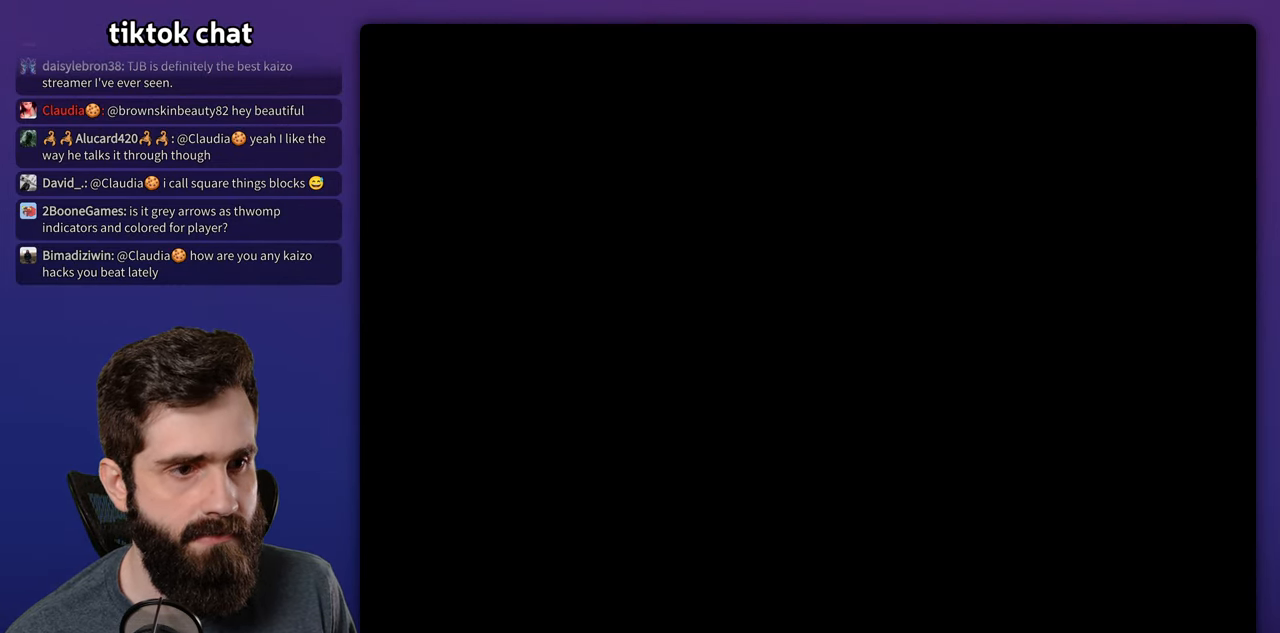
{"buttons": ["X", "DPAD_RIGHT"], "events": []}
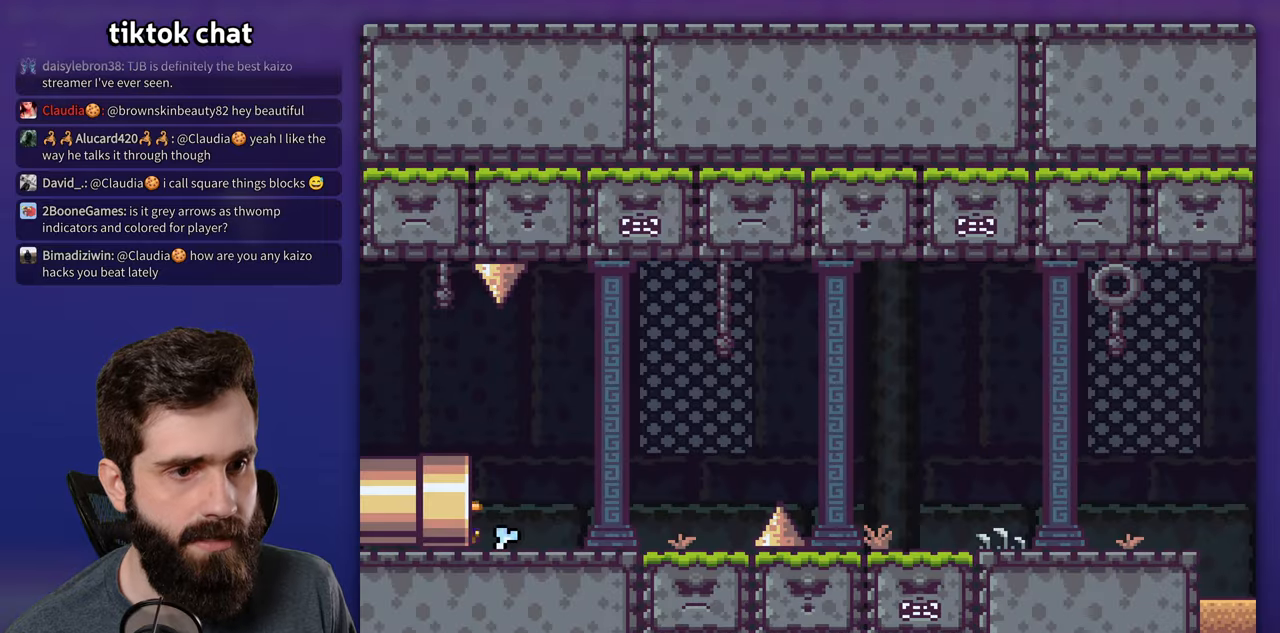
{"buttons": ["X", "DPAD_RIGHT"], "events": []}
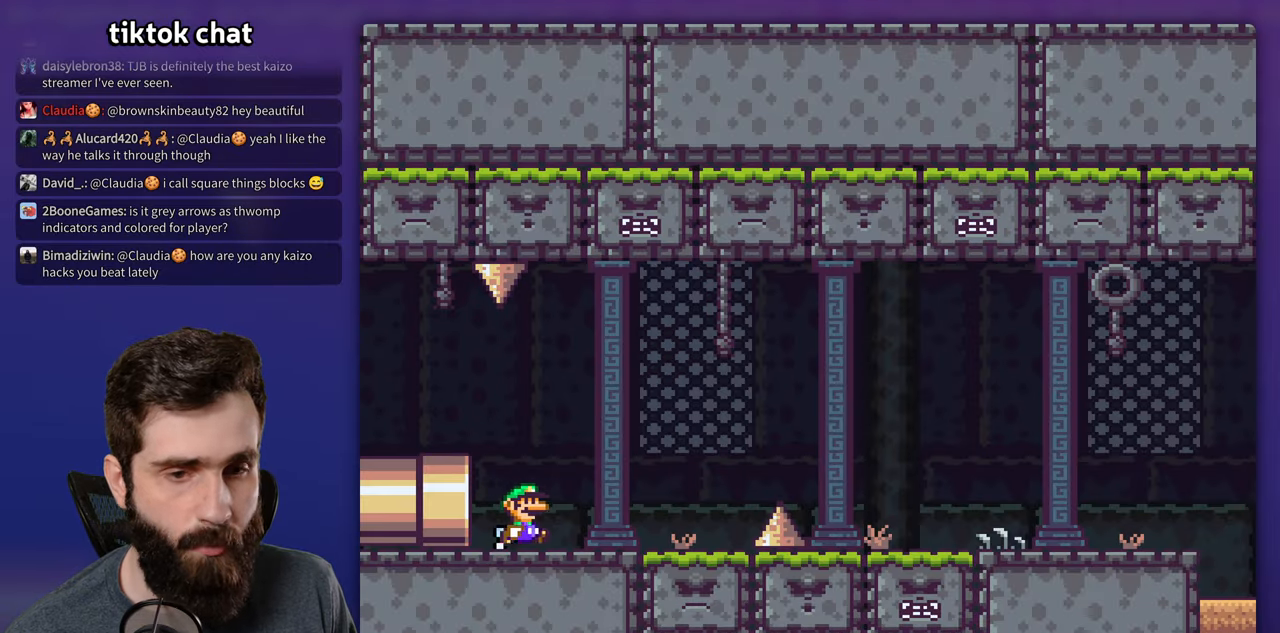
{"buttons": ["X", "DPAD_RIGHT"], "events": []}
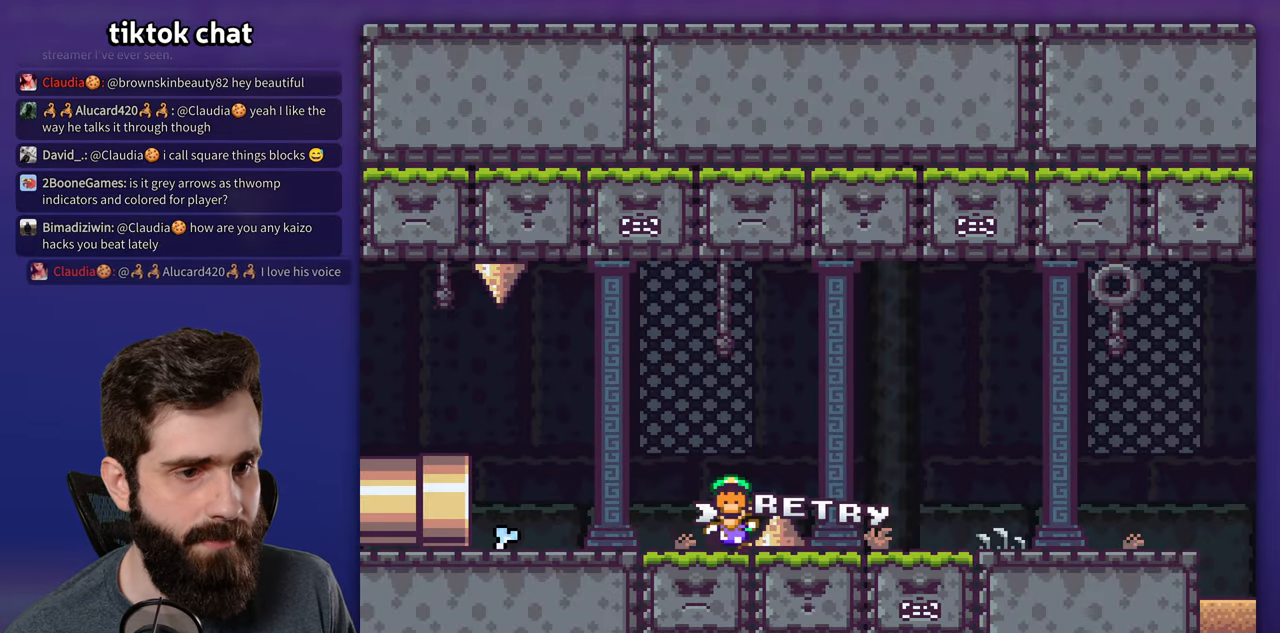
{"buttons": [], "events": [[350, "A", "down"], [366, "DPAD_RIGHT", "up"], [383, "X", "up"], [466, "A", "up"]]}
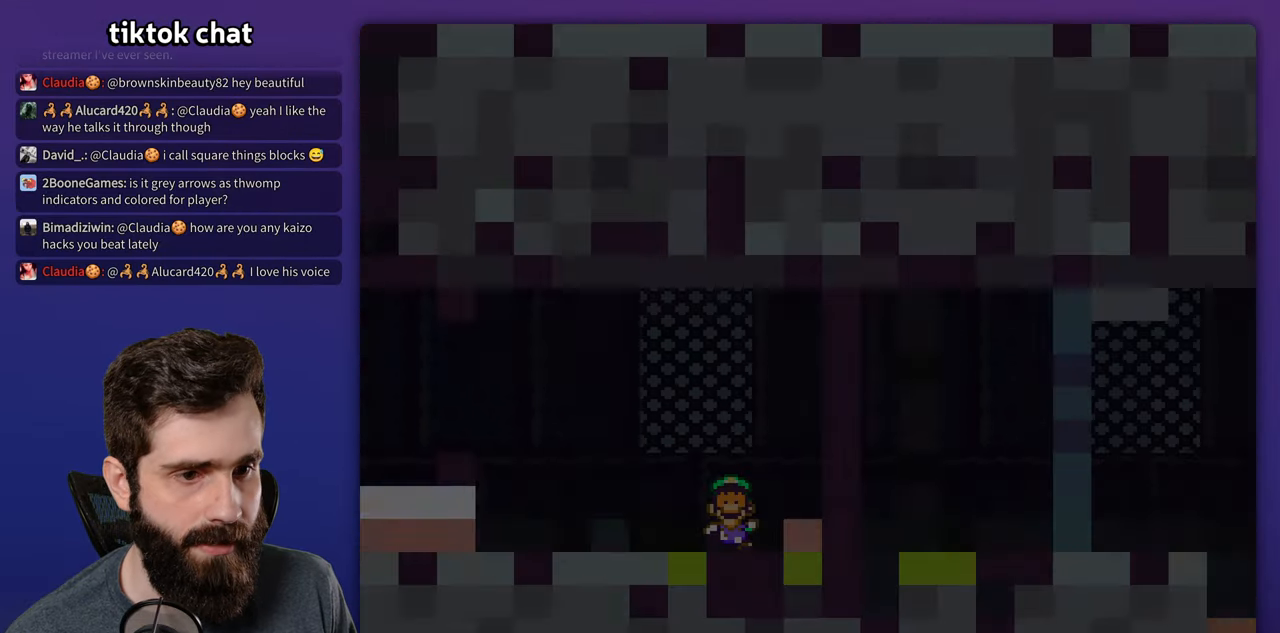
{"buttons": ["X", "DPAD_RIGHT"], "events": [[33, "A", "down"], [200, "A", "up"], [216, "DPAD_RIGHT", "down"], [233, "X", "down"]]}
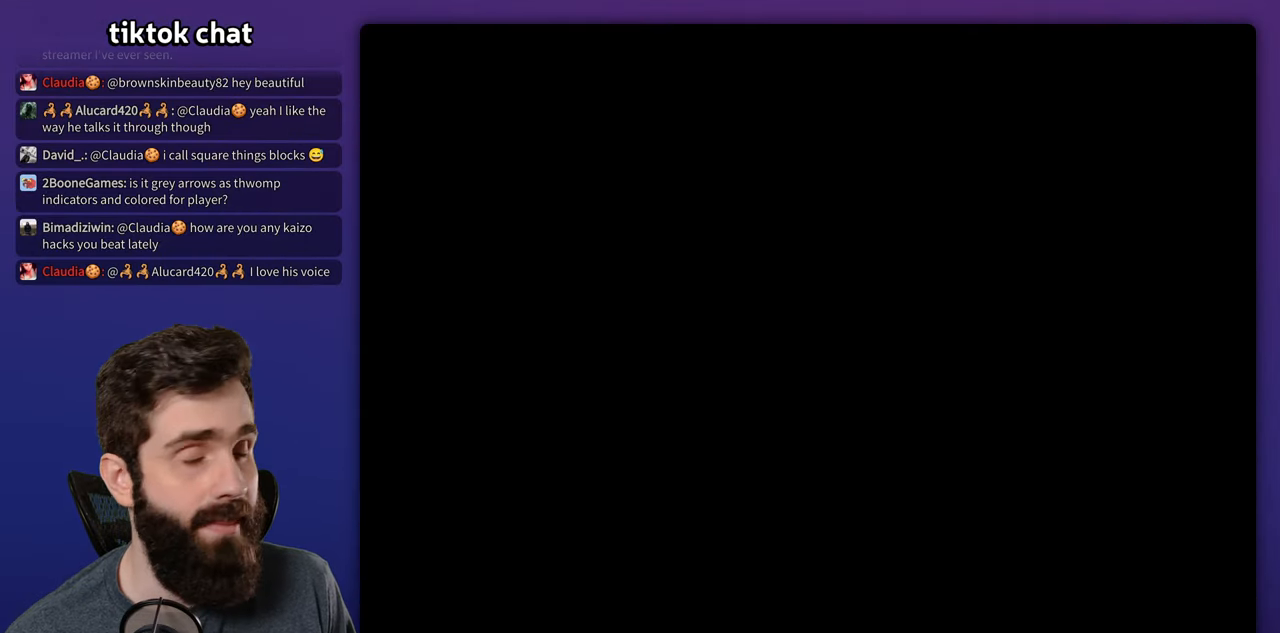
{"buttons": ["X", "DPAD_RIGHT"], "events": []}
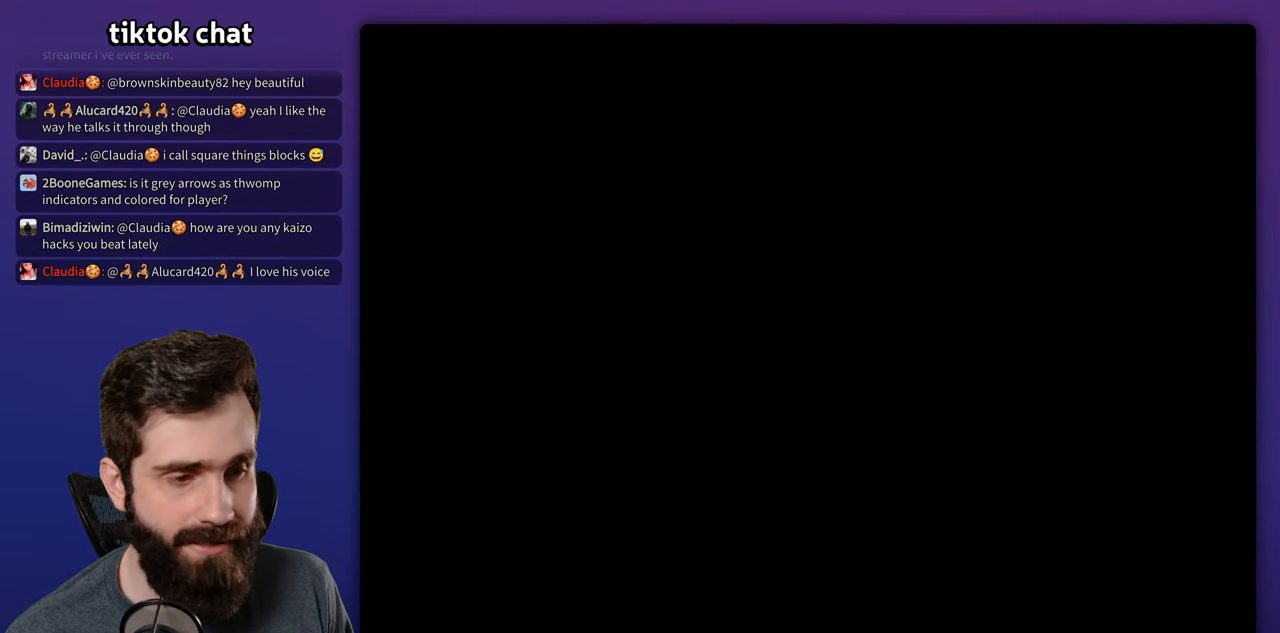
{"buttons": ["X", "DPAD_RIGHT"], "events": []}
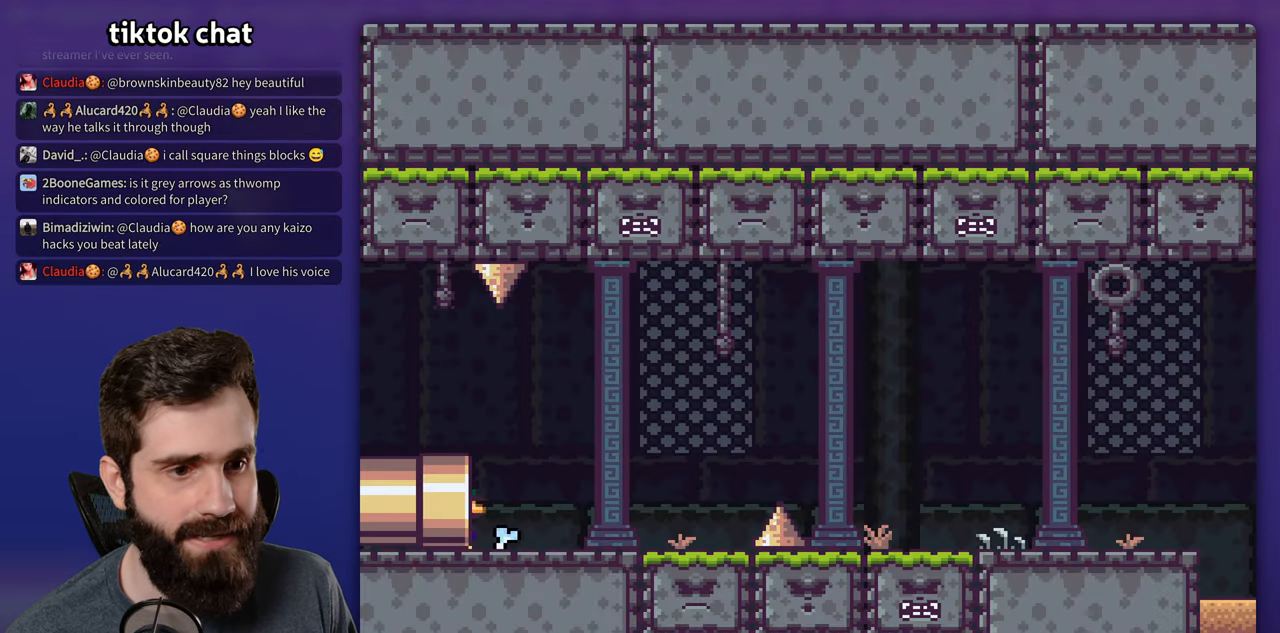
{"buttons": ["X", "DPAD_RIGHT"], "events": []}
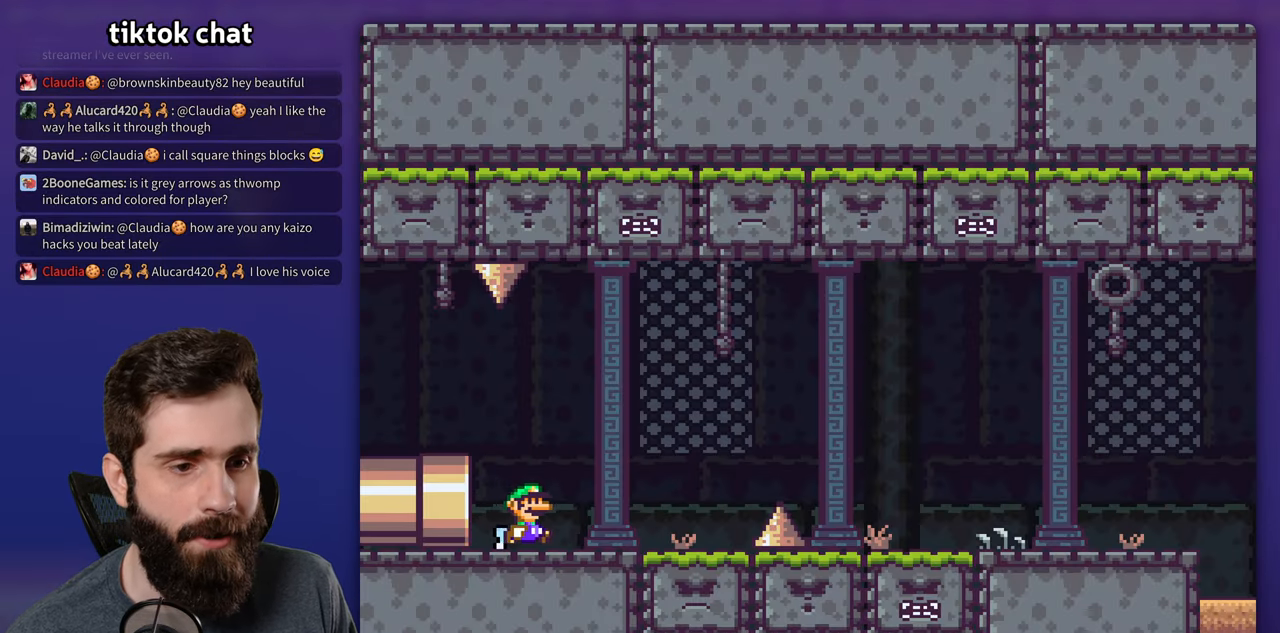
{"buttons": ["A", "X", "DPAD_RIGHT"], "events": [[166, "A", "down"], [316, "A", "up"], [400, "A", "down"]]}
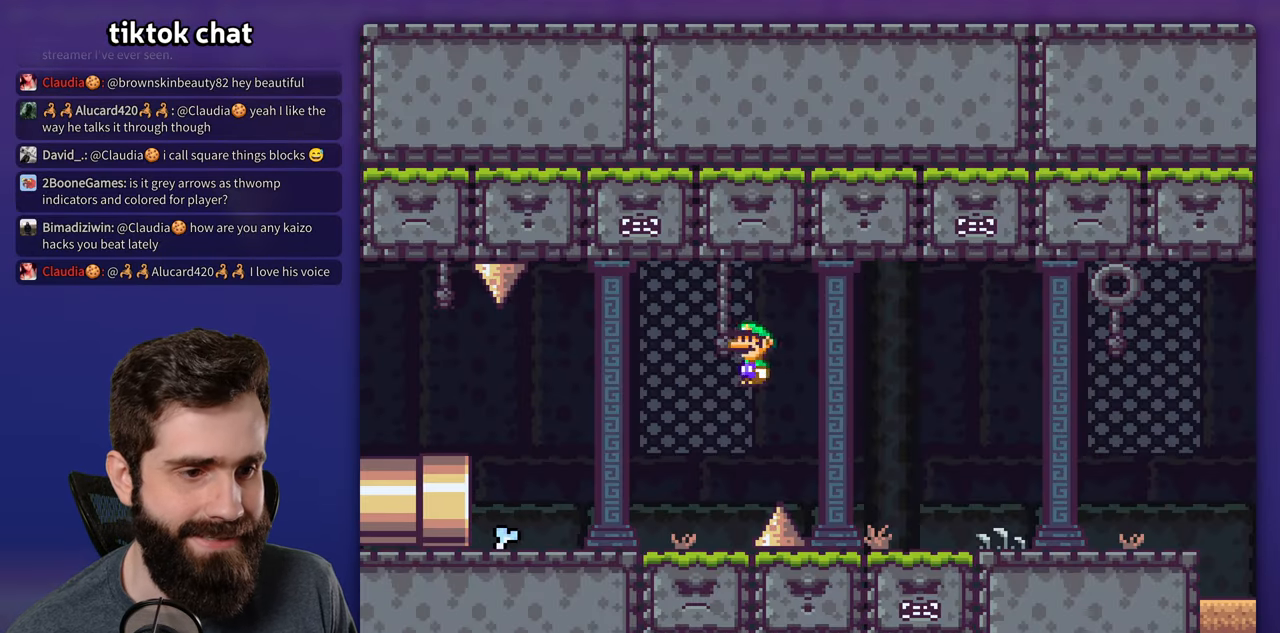
{"buttons": ["X", "DPAD_RIGHT"], "events": [[250, "A", "up"]]}
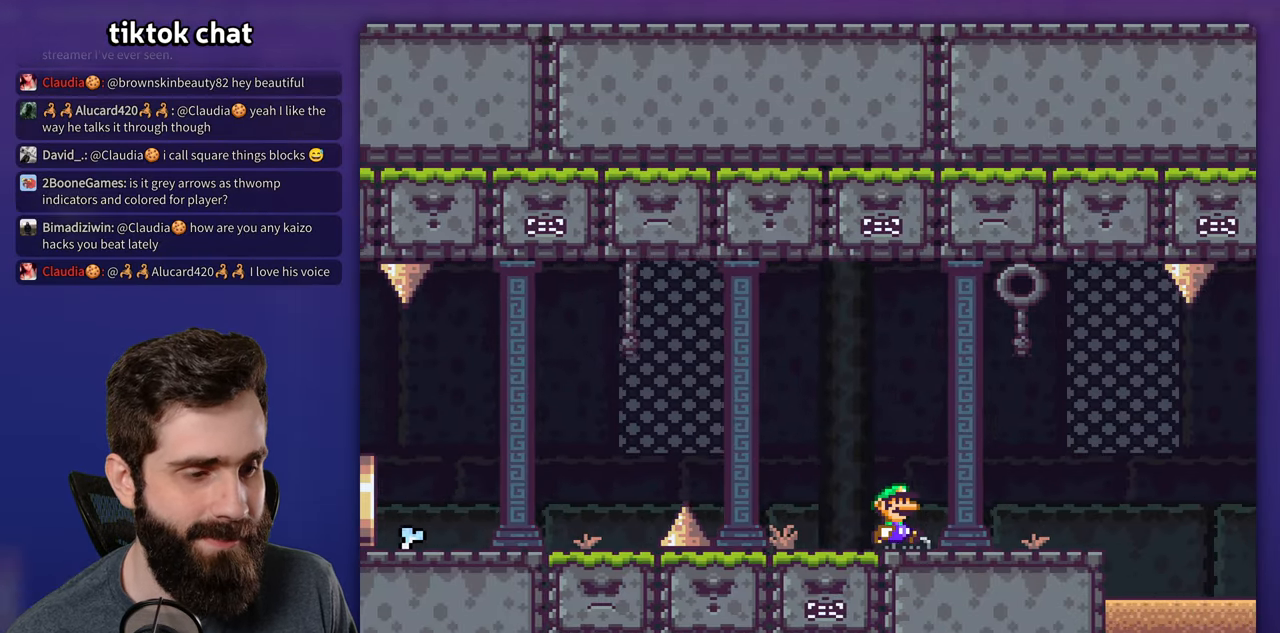
{"buttons": ["X", "DPAD_RIGHT"], "events": [[400, "A", "down"], [500, "A", "up"]]}
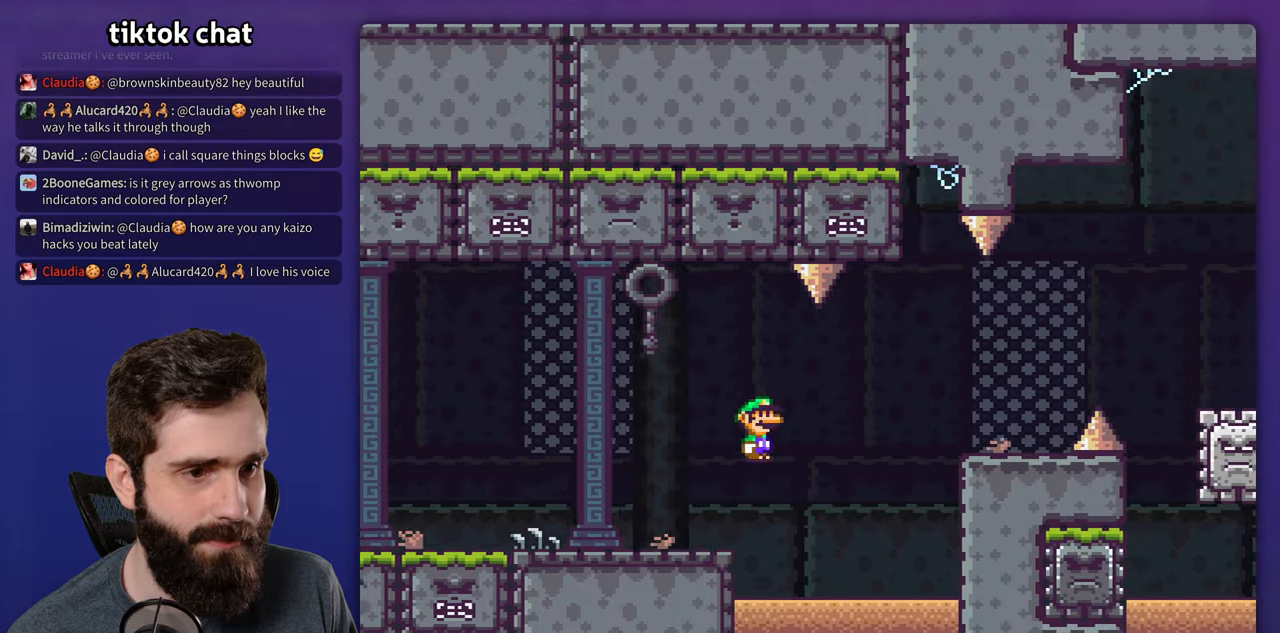
{"buttons": ["A", "X", "DPAD_RIGHT"], "events": [[100, "A", "down"], [350, "A", "up"], [500, "A", "down"]]}
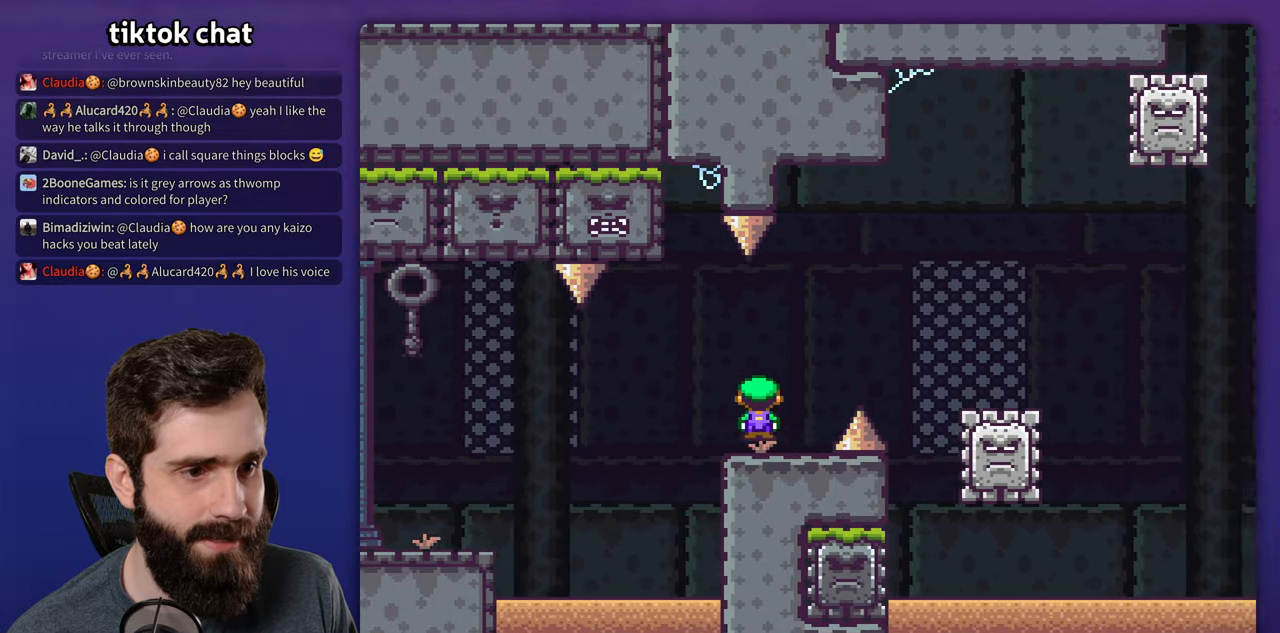
{"buttons": ["A", "X", "DPAD_RIGHT"], "events": [[83, "A", "up"], [450, "A", "down"]]}
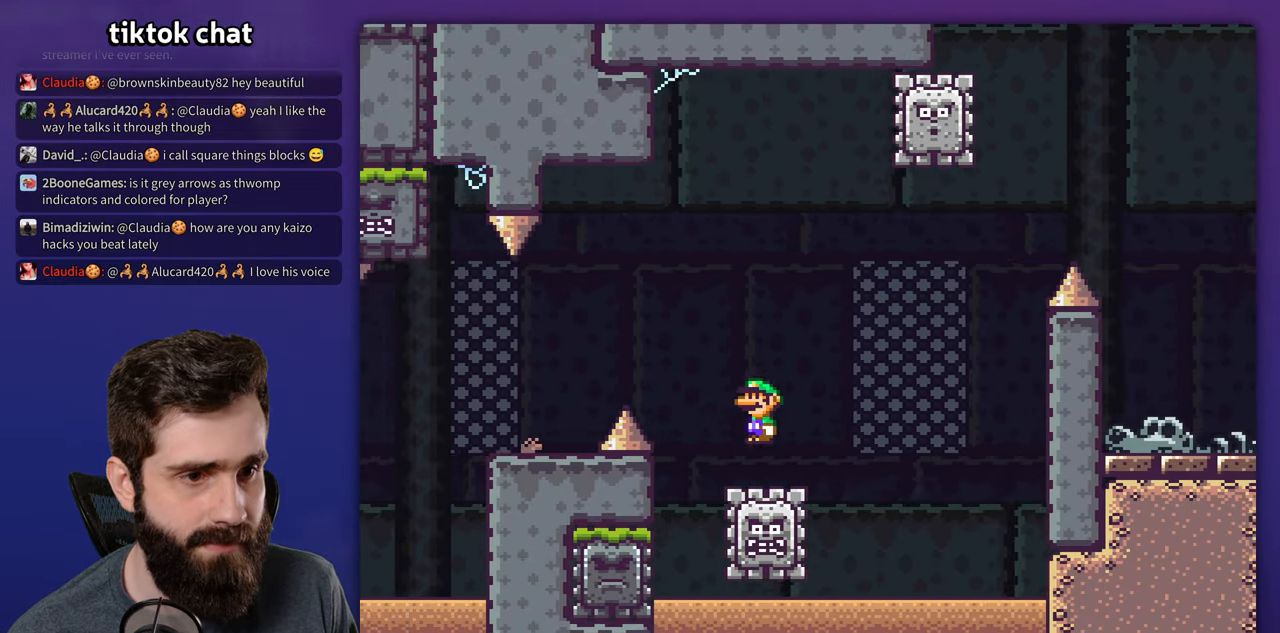
{"buttons": ["X", "DPAD_RIGHT"], "events": [[150, "DPAD_RIGHT", "up"], [167, "DPAD_LEFT", "down"], [350, "DPAD_LEFT", "up"], [400, "A", "up"], [400, "DPAD_RIGHT", "down"]]}
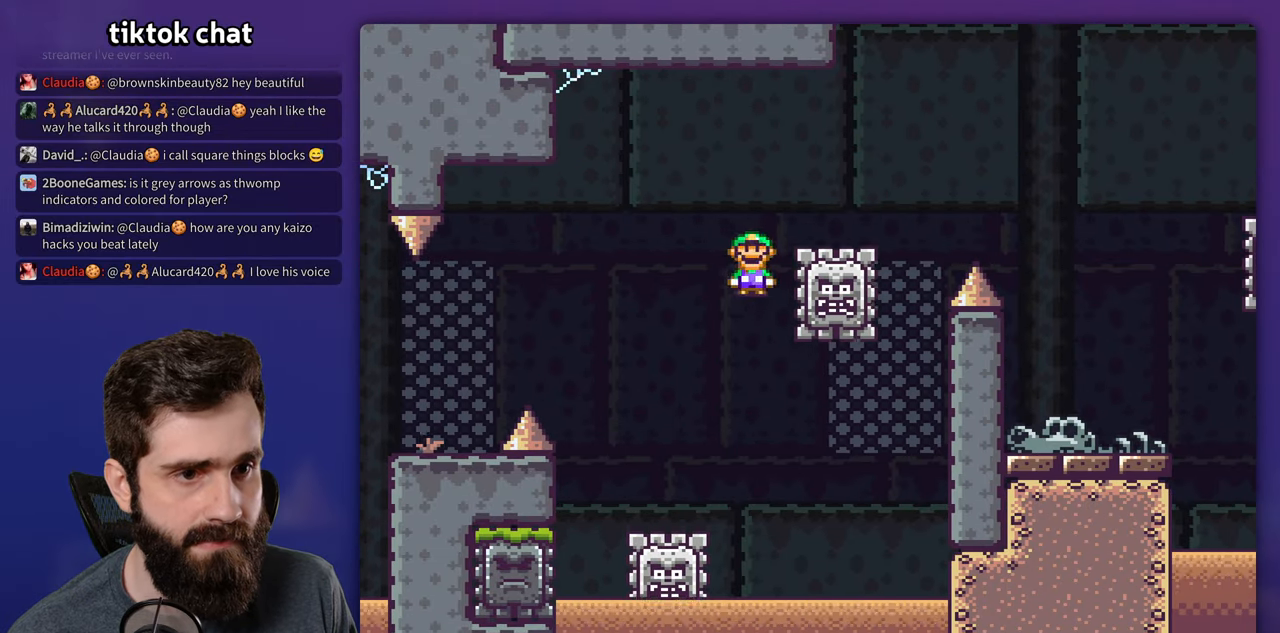
{"buttons": ["A", "X", "DPAD_RIGHT"], "events": [[183, "A", "down"], [433, "DPAD_UP", "down"], [450, "DPAD_UP", "up"]]}
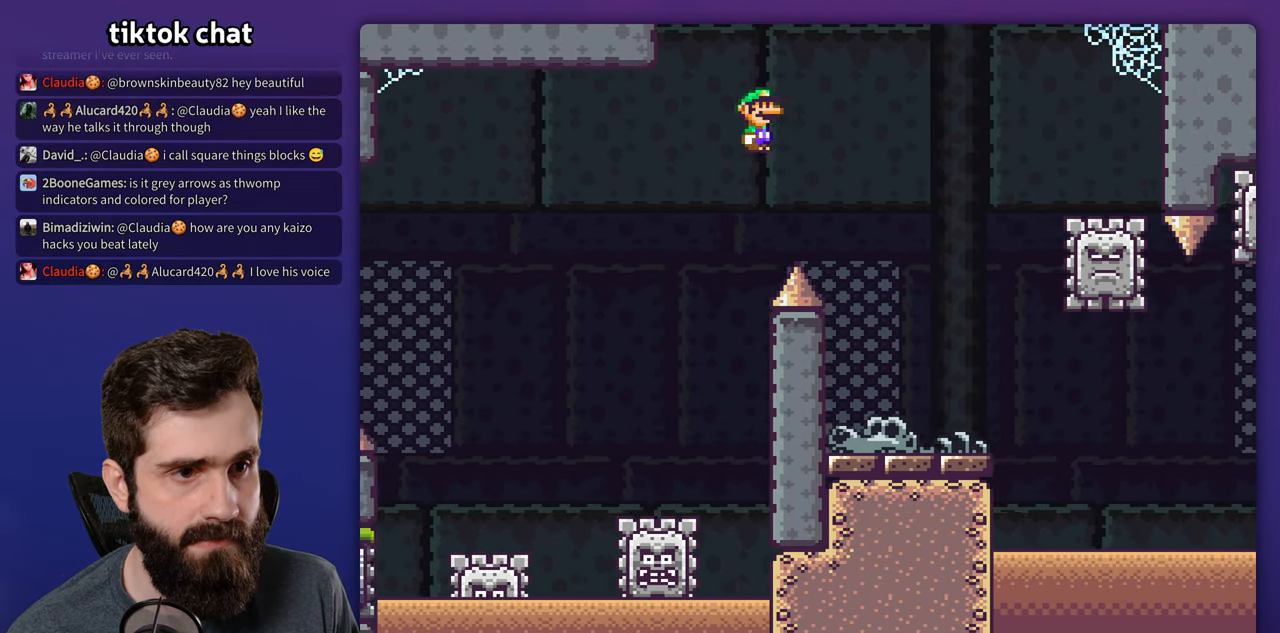
{"buttons": ["X"], "events": [[133, "A", "up"], [267, "DPAD_RIGHT", "up"], [283, "DPAD_LEFT", "down"], [450, "DPAD_LEFT", "up"]]}
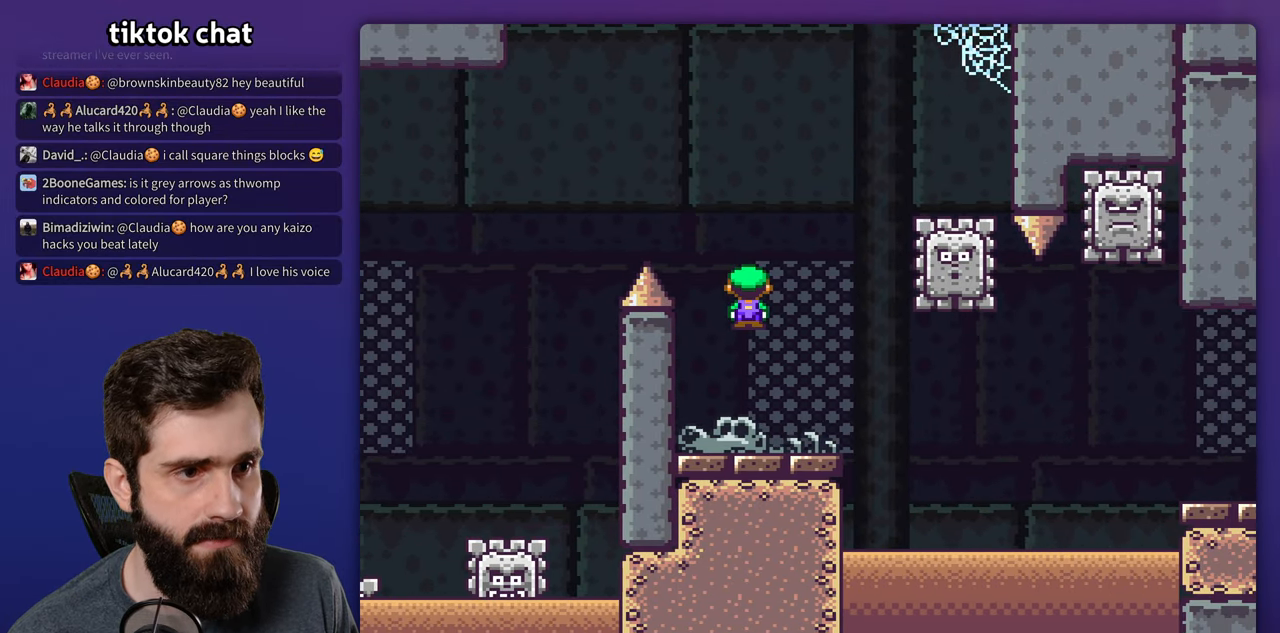
{"buttons": ["A", "X", "DPAD_LEFT"], "events": [[67, "DPAD_RIGHT", "down"], [350, "A", "down"], [500, "DPAD_LEFT", "down"], [500, "DPAD_RIGHT", "up"]]}
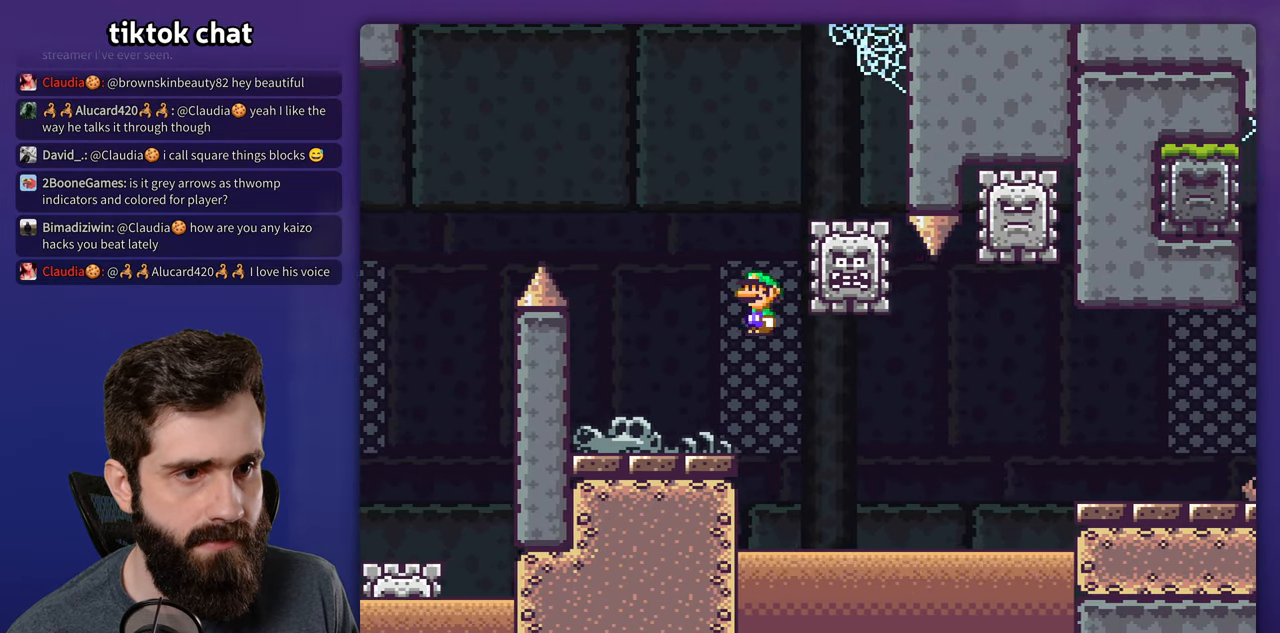
{"buttons": ["X"], "events": [[200, "DPAD_LEFT", "up"], [233, "DPAD_RIGHT", "down"], [350, "A", "up"], [483, "DPAD_RIGHT", "up"]]}
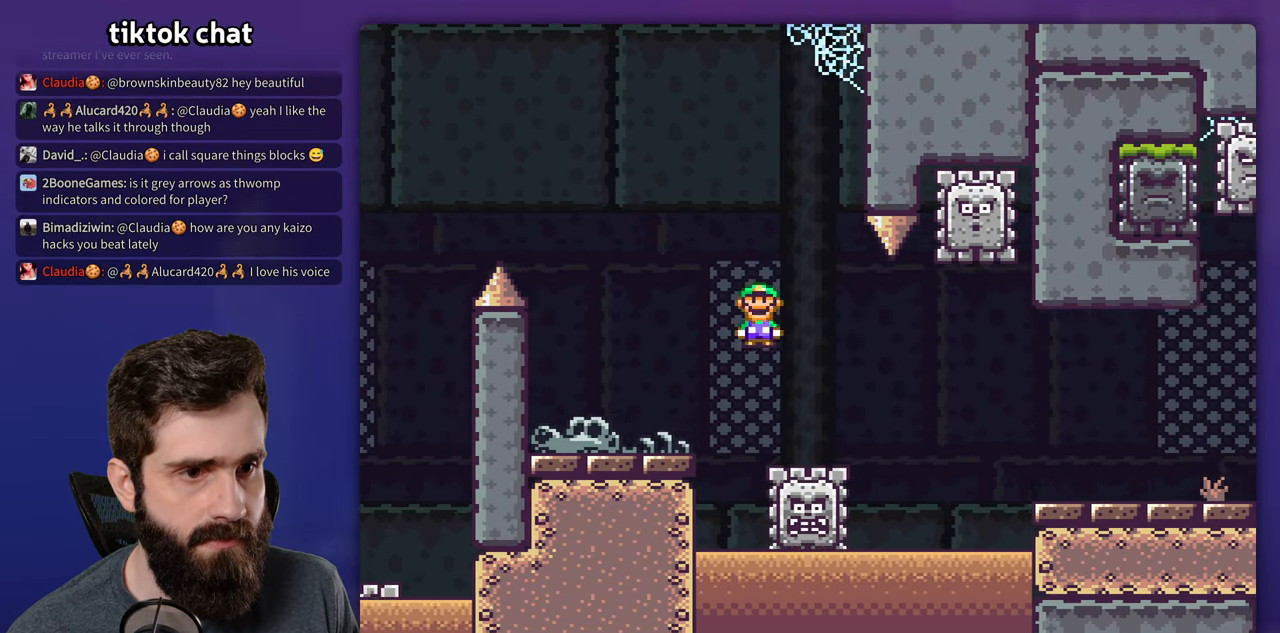
{"buttons": ["A", "X", "DPAD_LEFT"], "events": [[83, "DPAD_RIGHT", "down"], [217, "A", "down"], [267, "DPAD_RIGHT", "up"], [300, "DPAD_LEFT", "down"]]}
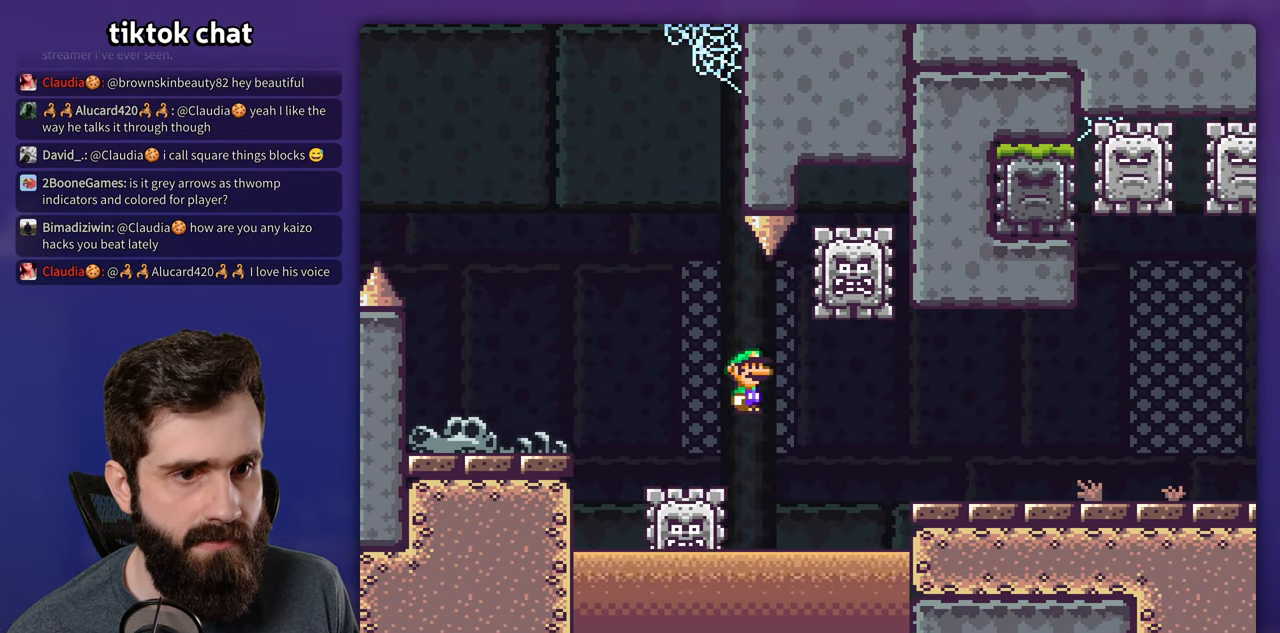
{"buttons": ["A", "X", "DPAD_RIGHT"], "events": [[83, "A", "up"], [100, "DPAD_LEFT", "up"], [167, "DPAD_RIGHT", "down"], [250, "A", "down"]]}
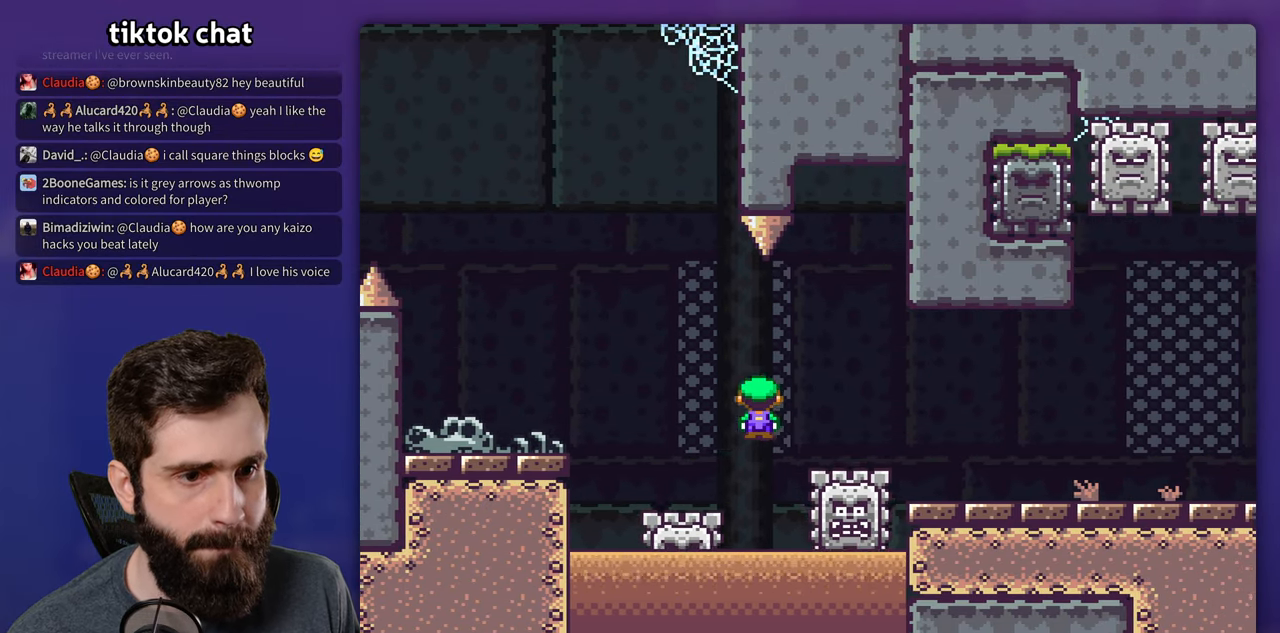
{"buttons": ["X", "DPAD_RIGHT"], "events": [[83, "A", "up"], [233, "A", "down"], [434, "A", "up"]]}
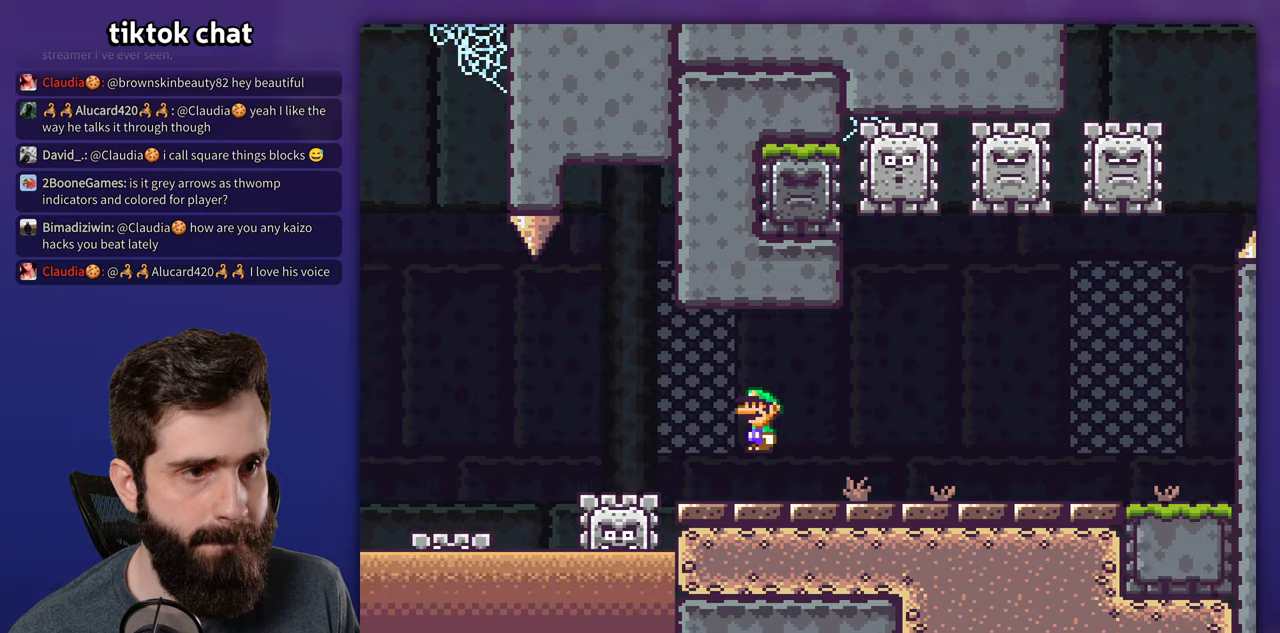
{"buttons": ["X", "DPAD_RIGHT"], "events": []}
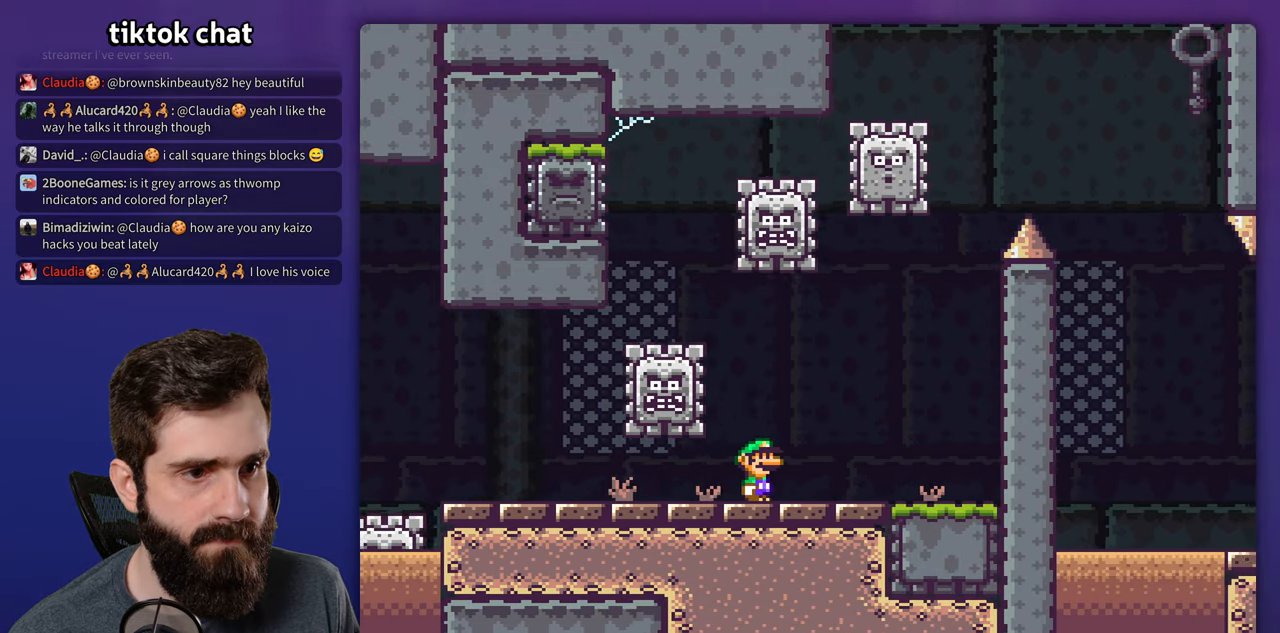
{"buttons": ["A", "X", "DPAD_LEFT"], "events": [[434, "A", "down"], [467, "DPAD_RIGHT", "up"], [484, "DPAD_LEFT", "down"]]}
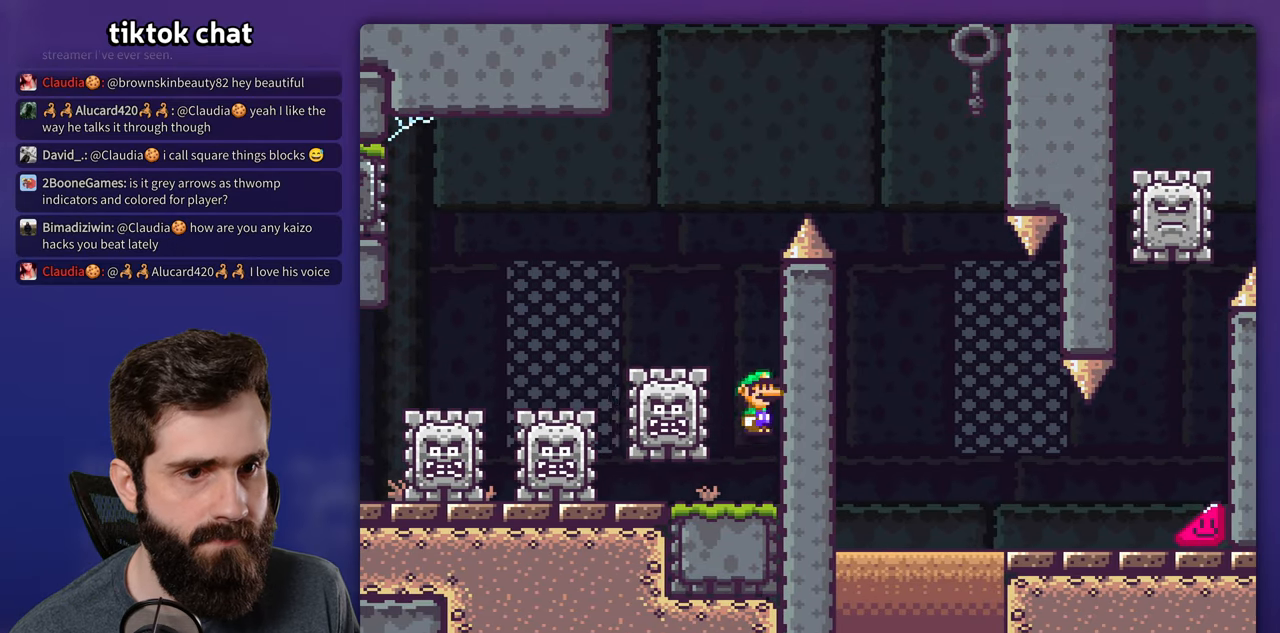
{"buttons": ["A", "X", "DPAD_RIGHT"], "events": [[34, "A", "up"], [250, "DPAD_LEFT", "up"], [300, "A", "down"], [400, "DPAD_RIGHT", "down"]]}
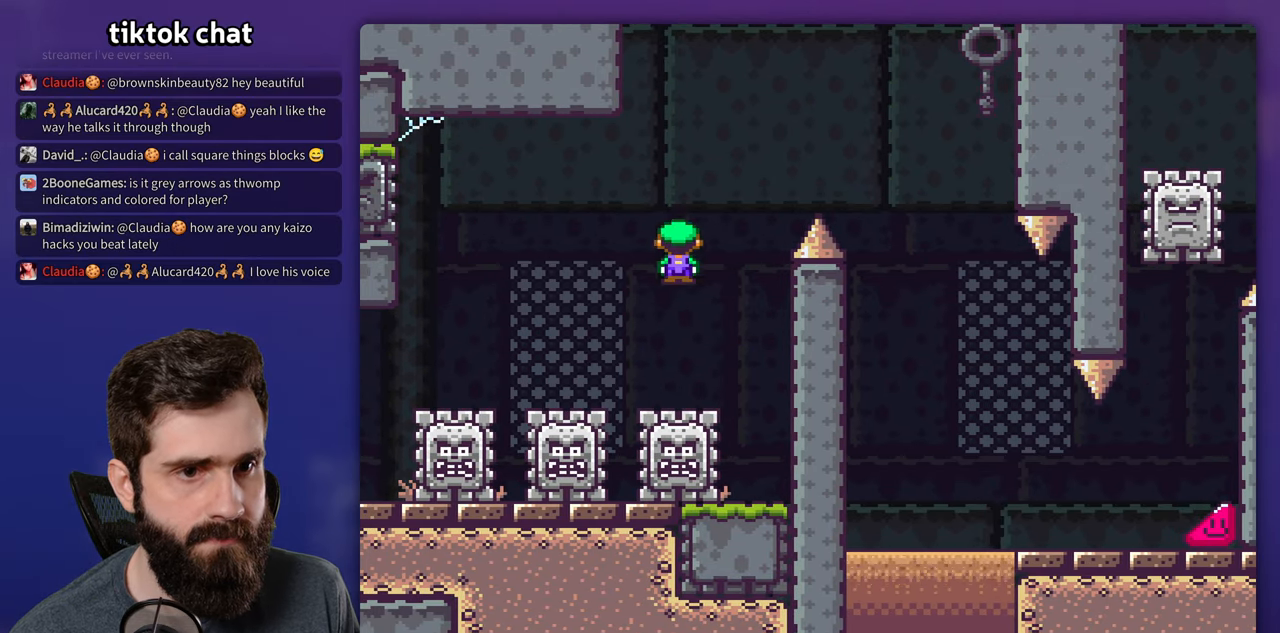
{"buttons": ["A", "X", "DPAD_RIGHT"], "events": [[50, "DPAD_RIGHT", "up"], [67, "DPAD_LEFT", "down"], [184, "DPAD_LEFT", "up"], [384, "DPAD_RIGHT", "down"]]}
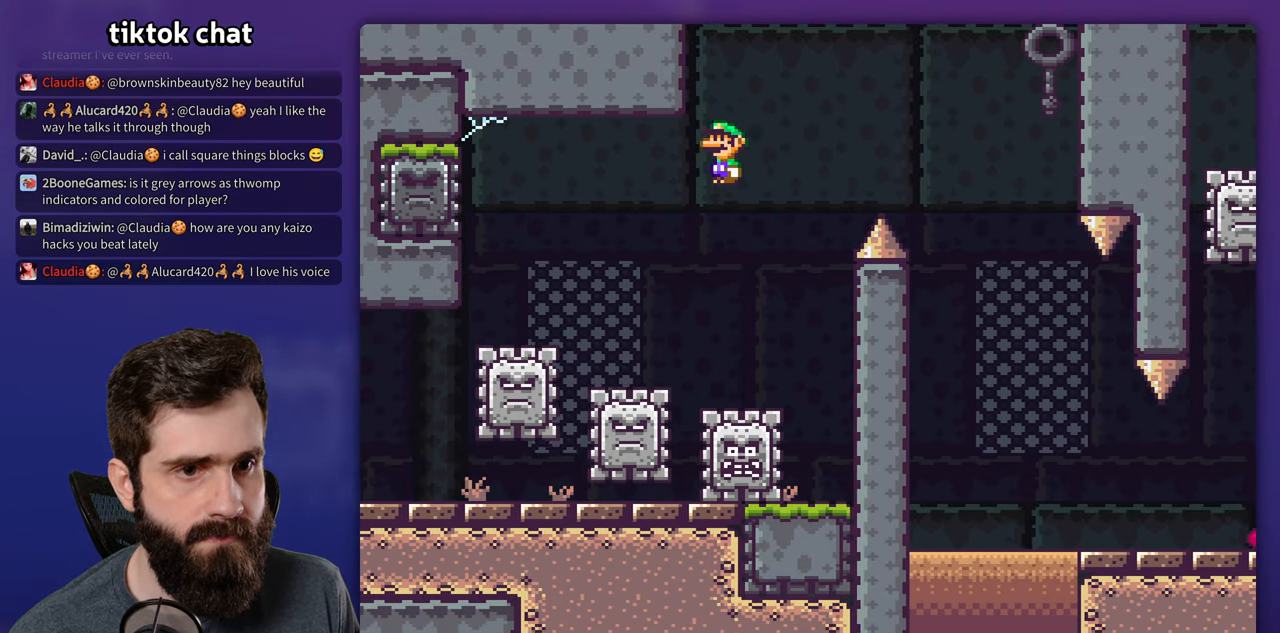
{"buttons": ["A", "X", "DPAD_RIGHT"], "events": [[117, "DPAD_RIGHT", "up"], [134, "DPAD_LEFT", "down"], [300, "DPAD_LEFT", "up"], [317, "DPAD_RIGHT", "down"]]}
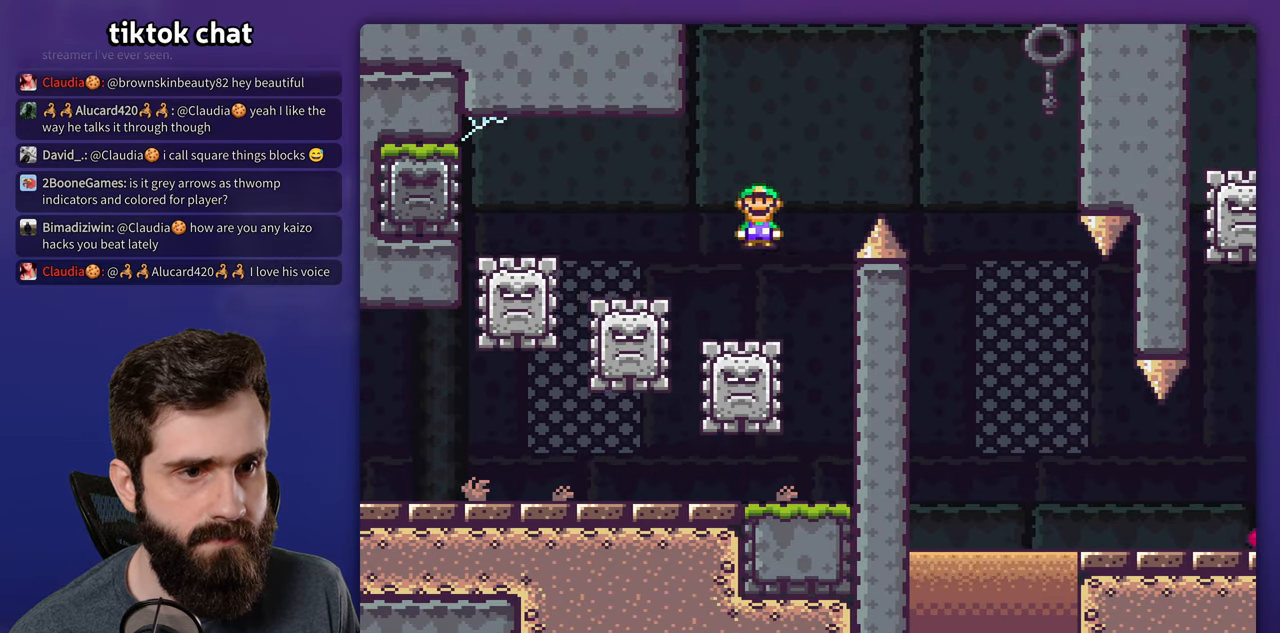
{"buttons": ["X", "DPAD_RIGHT"], "events": [[300, "A", "up"]]}
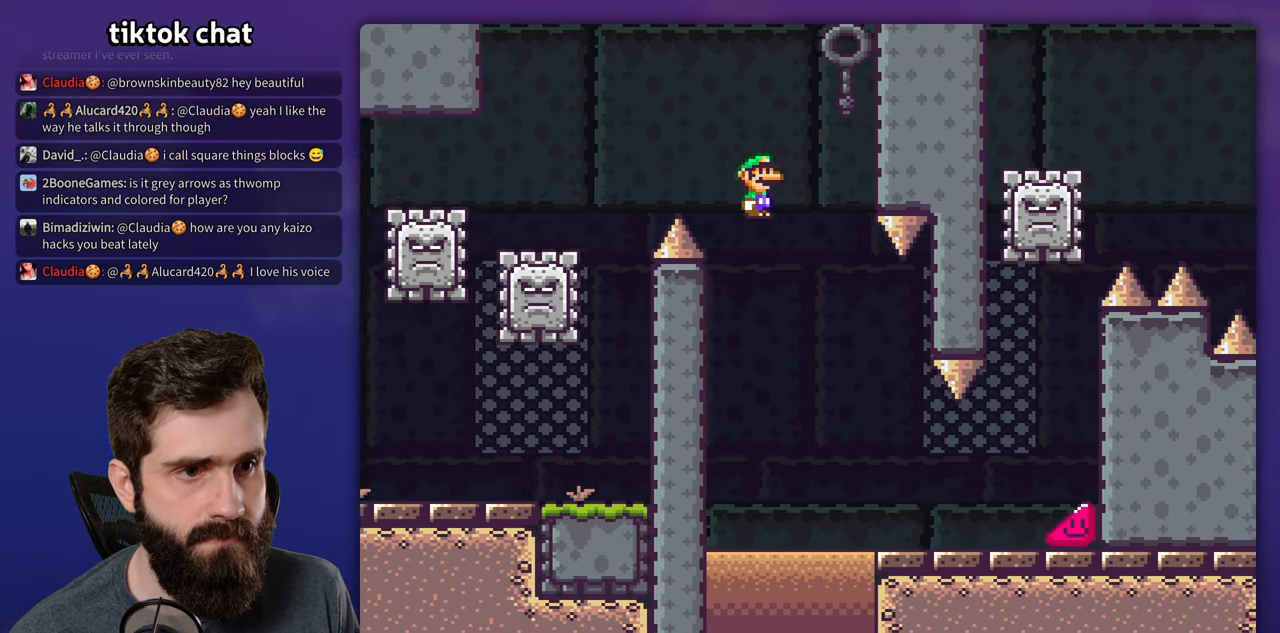
{"buttons": ["X", "DPAD_LEFT"], "events": [[417, "DPAD_LEFT", "down"], [417, "DPAD_RIGHT", "up"]]}
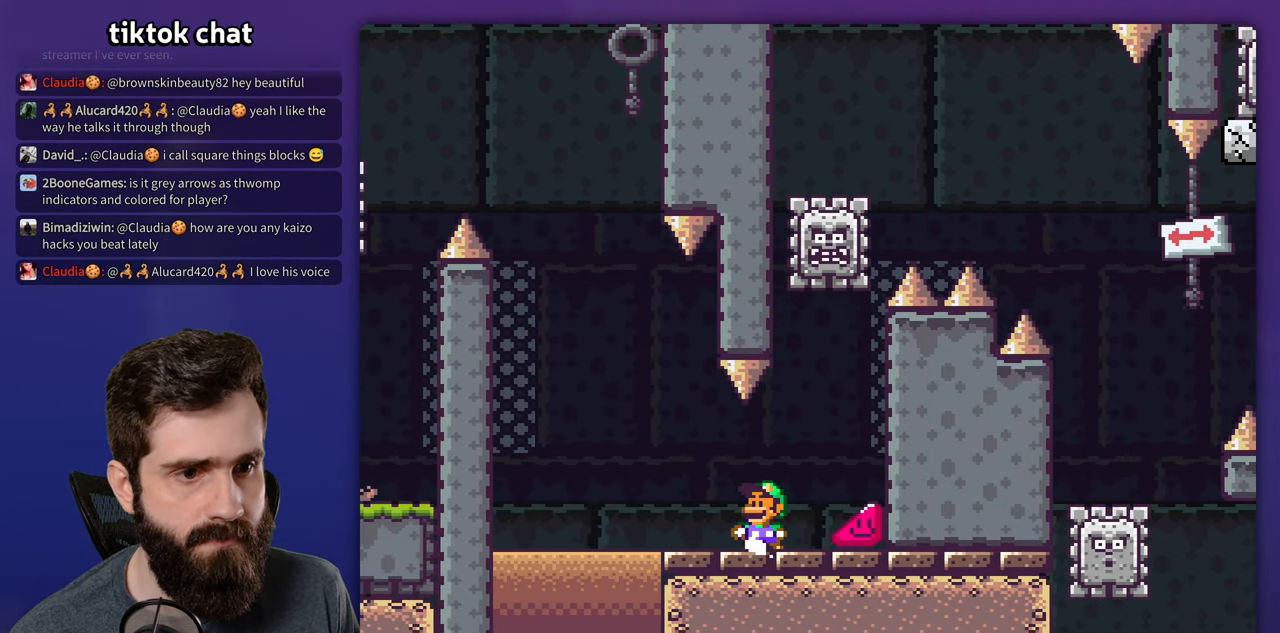
{"buttons": ["X"], "events": [[184, "DPAD_LEFT", "up"]]}